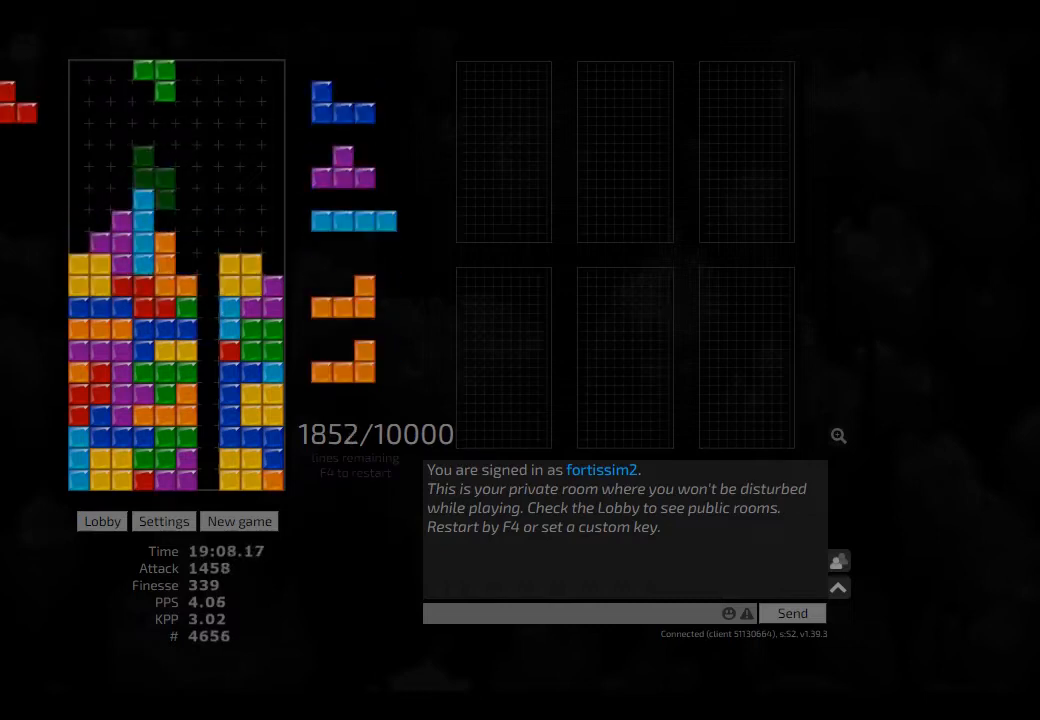
Gameplay with keyboard; each line is a JSON object with the keys held at the frame after it. "events" lists presses ("down") and releases ("up") of "ccw", "cw", "hd", "hl", "left", "new", "right", "rst" and "sd" between this image and that frame as [ms after this image, input, new state], when the widget could be followed in between. No other keys are recorded. Mouse input is not recorded. Key names are as the overlay labels them; some are game actions (e.g. jump) rather than physical keys. Not read: other_keys.
{"keys": [], "events": [[42, "hd", "up"], [83, "cw", "up"], [83, "left", "up"], [292, "right", "down"], [458, "right", "up"]]}
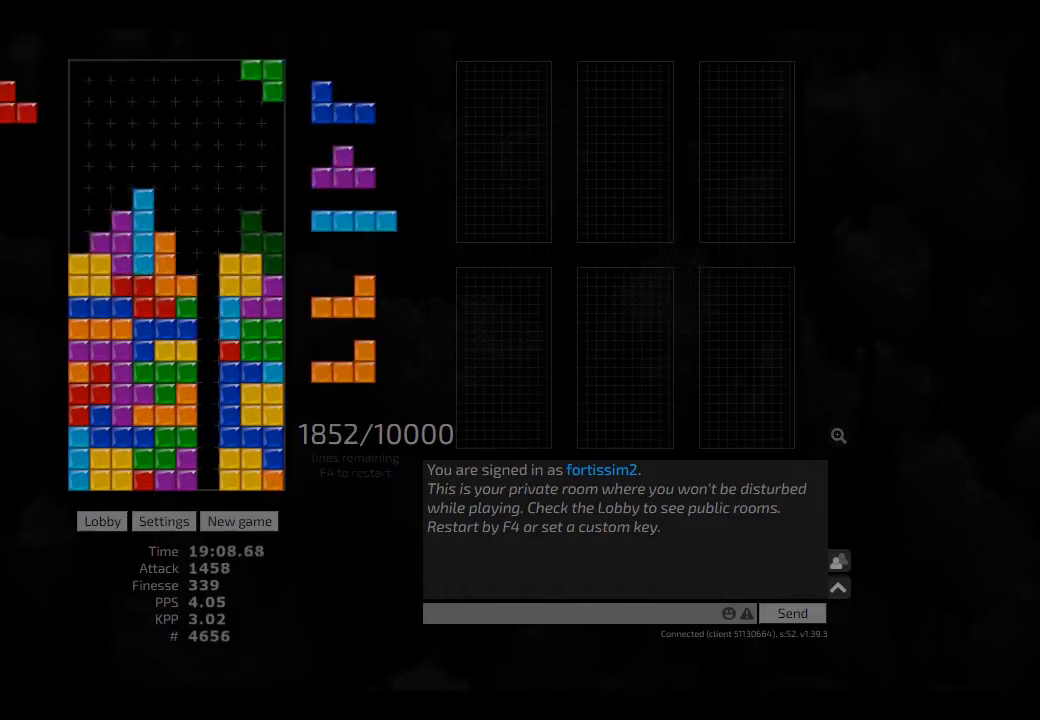
{"keys": ["hd"], "events": [[42, "hd", "down"], [83, "left", "down"], [125, "cw", "down"], [125, "hd", "up"], [250, "cw", "up"], [250, "hl", "down"], [375, "cw", "down"], [375, "hl", "up"], [458, "cw", "up"], [458, "left", "up"], [500, "hd", "down"]]}
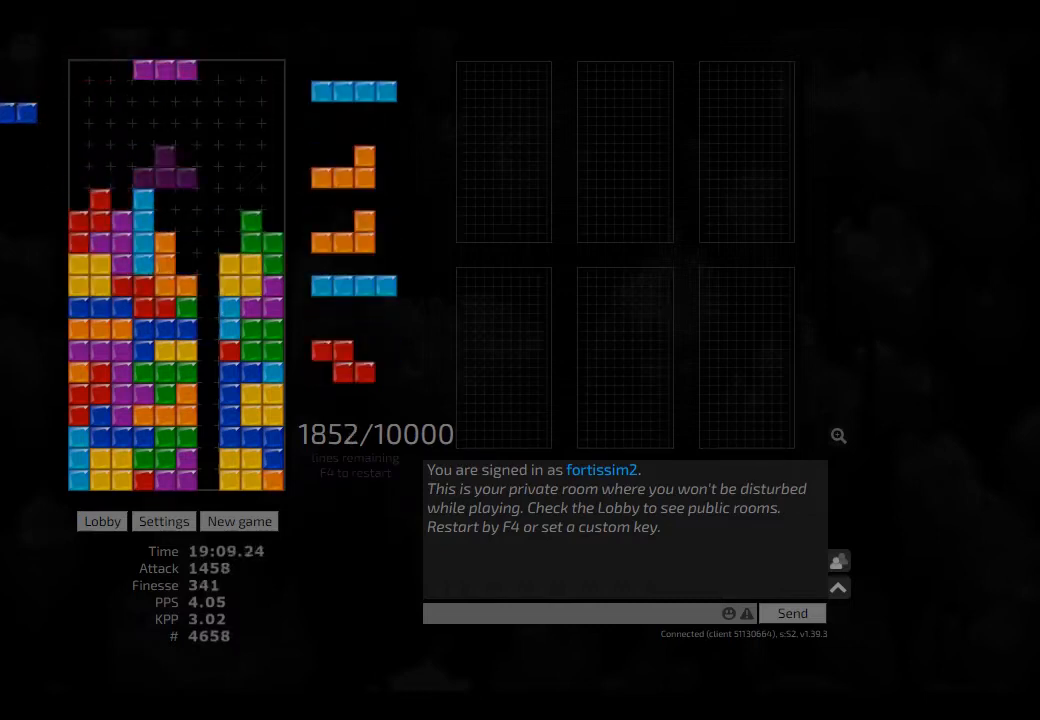
{"keys": ["cw", "hd", "hl", "left"], "events": [[83, "hl", "down"], [83, "right", "down"], [125, "cw", "down"], [125, "hd", "up"], [167, "hl", "up"], [250, "cw", "up"], [250, "left", "down"], [250, "right", "up"], [292, "left", "up"], [375, "hd", "down"], [417, "hl", "down"], [458, "left", "down"], [500, "cw", "down"]]}
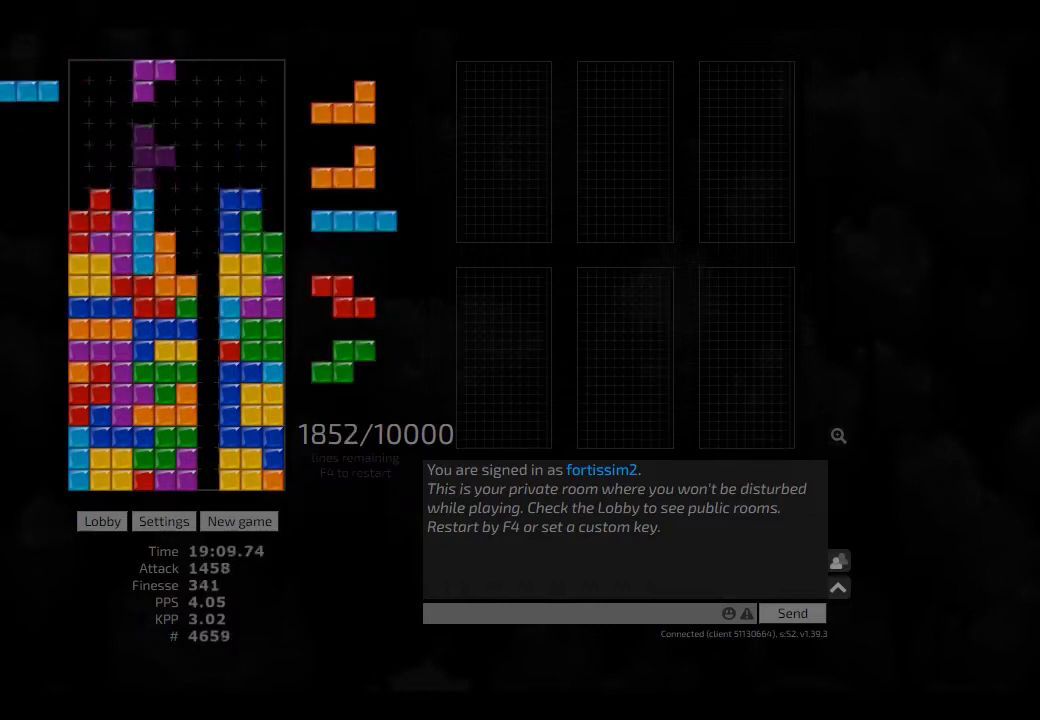
{"keys": [], "events": [[42, "hd", "up"], [42, "hl", "up"], [83, "cw", "up"], [83, "hd", "down"], [83, "left", "up"], [125, "ccw", "down"], [167, "hd", "up"], [167, "right", "down"], [208, "ccw", "up"], [250, "hd", "down"], [250, "right", "up"], [333, "right", "down"], [375, "hd", "up"], [417, "ccw", "down"], [458, "ccw", "up"], [500, "right", "up"]]}
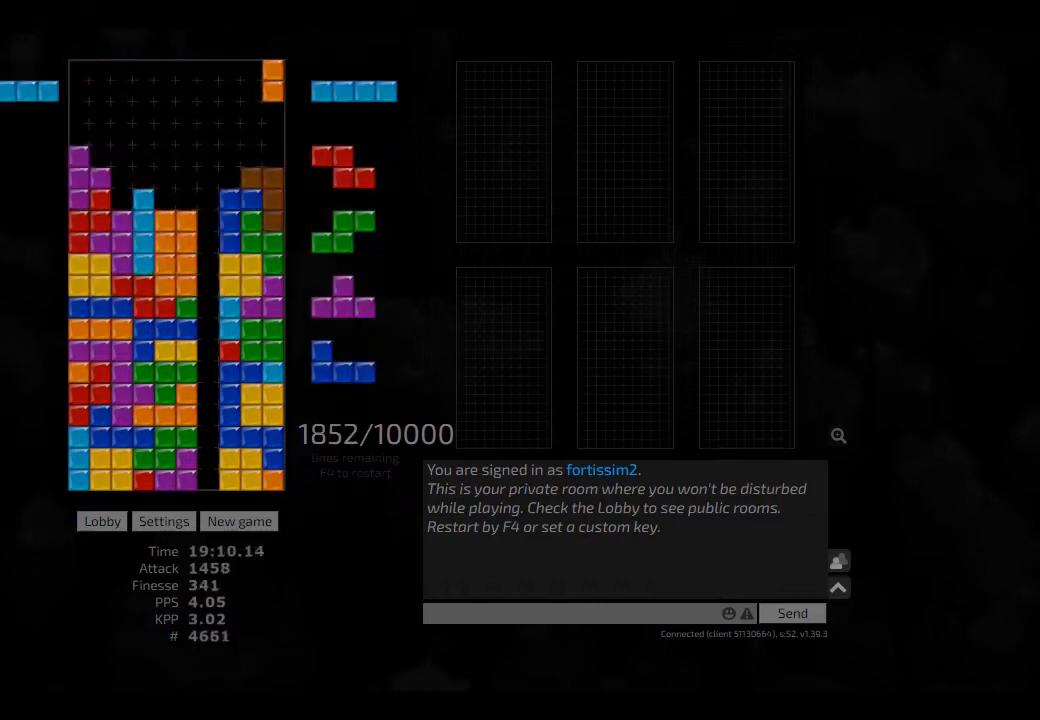
{"keys": ["cw", "hd"], "events": [[83, "cw", "down"], [83, "hd", "down"], [83, "right", "down"], [125, "cw", "up"], [125, "hd", "up"], [125, "right", "up"], [208, "hd", "down"], [250, "ccw", "down"], [250, "left", "down"], [292, "hd", "up"], [333, "ccw", "up"], [333, "left", "up"], [417, "hd", "down"], [500, "cw", "down"]]}
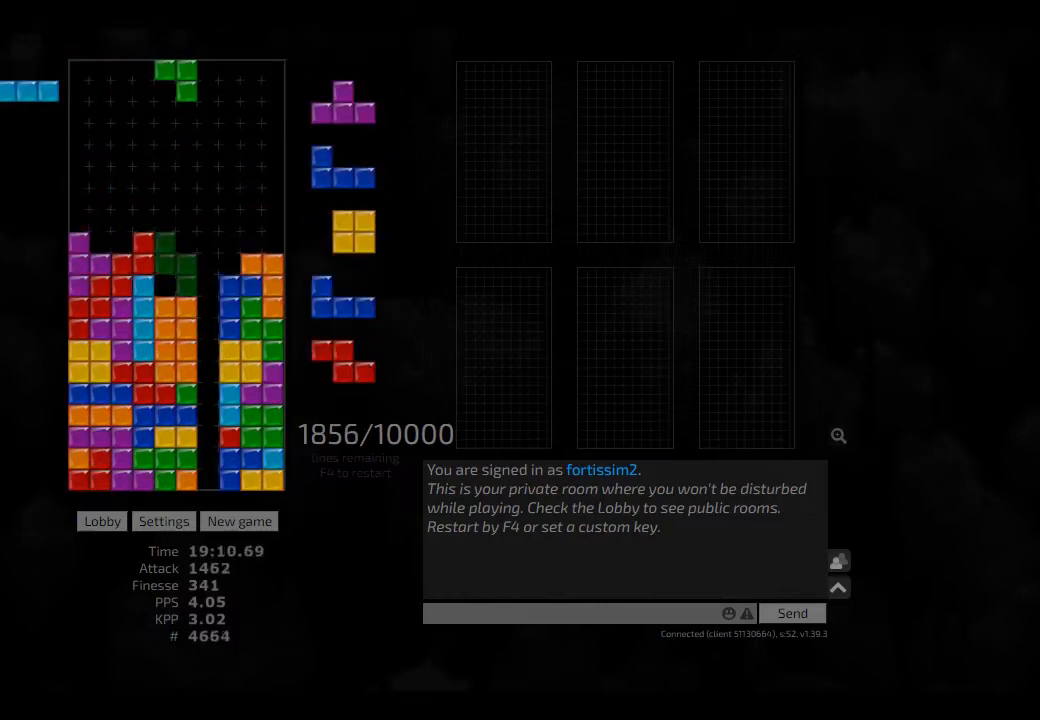
{"keys": ["hd"], "events": [[42, "hd", "up"], [42, "right", "down"], [83, "cw", "up"], [83, "right", "up"], [208, "hd", "down"], [292, "hl", "down"], [333, "right", "down"], [375, "cw", "down"], [375, "hd", "up"], [417, "hl", "up"], [458, "cw", "up"], [458, "right", "up"], [500, "hd", "down"]]}
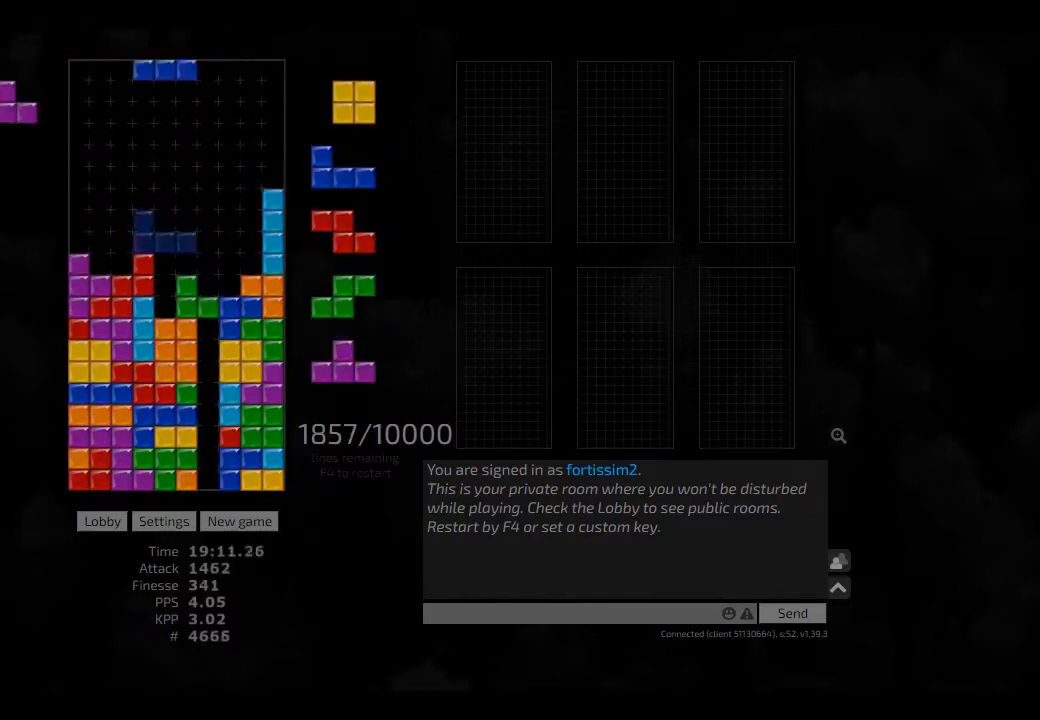
{"keys": [], "events": [[83, "cw", "down"], [83, "hd", "up"], [125, "cw", "up"], [125, "hd", "down"], [167, "left", "down"], [250, "hd", "up"], [250, "right", "down"], [292, "left", "up"], [333, "right", "up"], [375, "hd", "down"], [417, "hd", "up"], [417, "right", "down"], [458, "right", "up"]]}
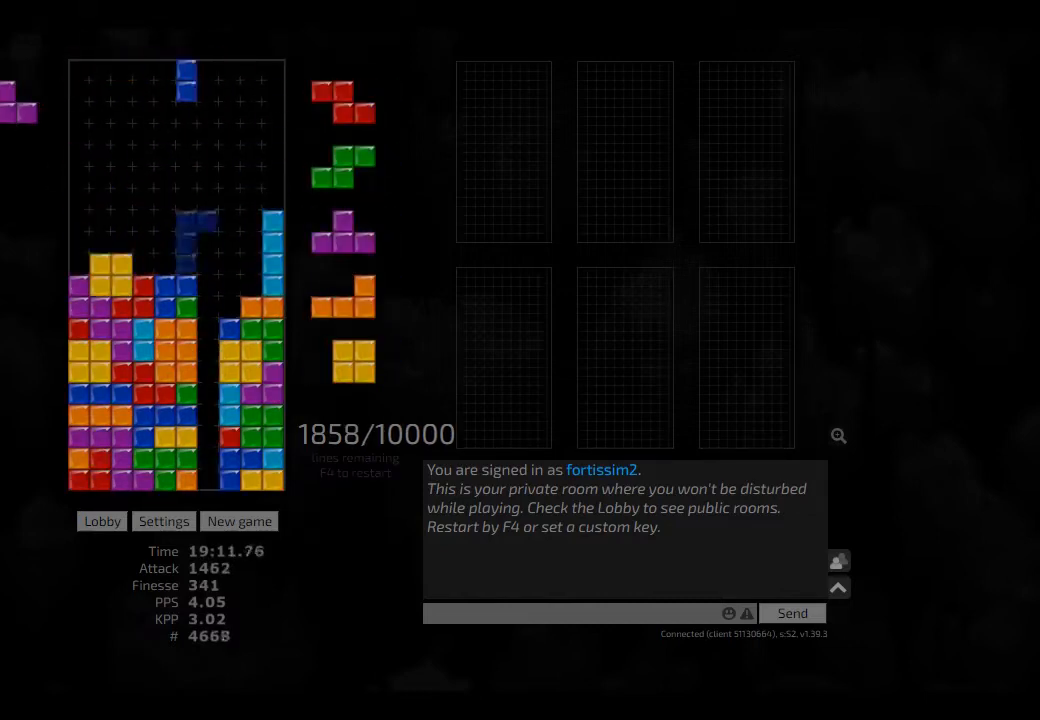
{"keys": [], "events": [[42, "right", "down"], [83, "hd", "down"], [83, "right", "up"], [125, "hl", "down"], [125, "left", "down"], [208, "cw", "down"], [250, "hd", "up"], [250, "hl", "up"], [292, "cw", "up"], [292, "left", "up"], [333, "hd", "down"], [375, "hl", "down"], [500, "hd", "up"], [500, "hl", "up"]]}
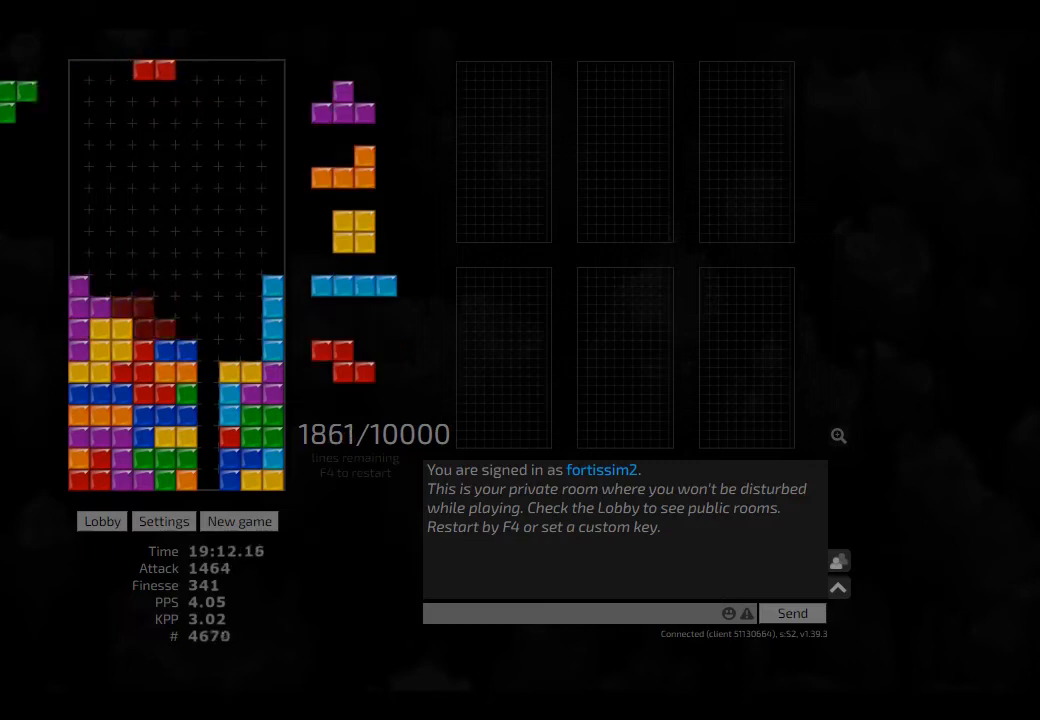
{"keys": [], "events": [[42, "hd", "down"], [83, "hl", "down"], [125, "cw", "down"], [167, "cw", "up"], [208, "hd", "up"], [208, "hl", "up"], [250, "hd", "down"], [292, "left", "down"], [417, "hd", "up"], [417, "left", "up"], [417, "right", "down"], [500, "right", "up"]]}
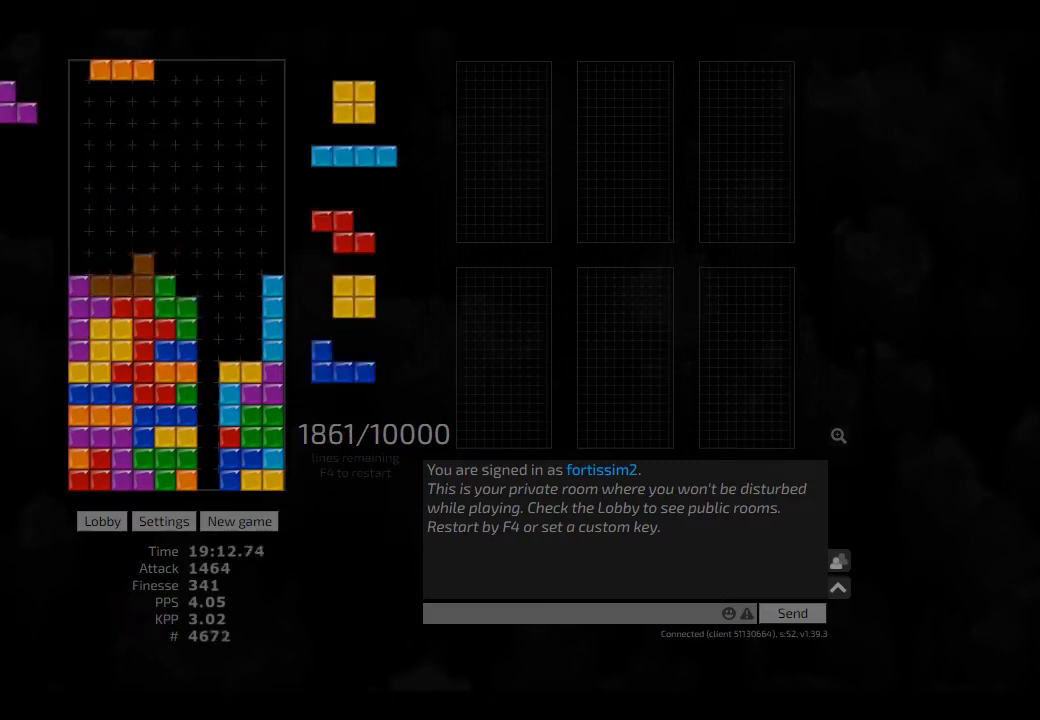
{"keys": ["hd"], "events": [[42, "hd", "down"], [83, "hd", "up"], [83, "right", "down"], [250, "left", "down"], [250, "right", "up"], [292, "left", "up"], [333, "hd", "down"], [375, "ccw", "down"], [375, "hl", "down"], [417, "hd", "up"], [417, "hl", "up"], [417, "right", "down"], [458, "ccw", "up"], [458, "right", "up"], [500, "hd", "down"]]}
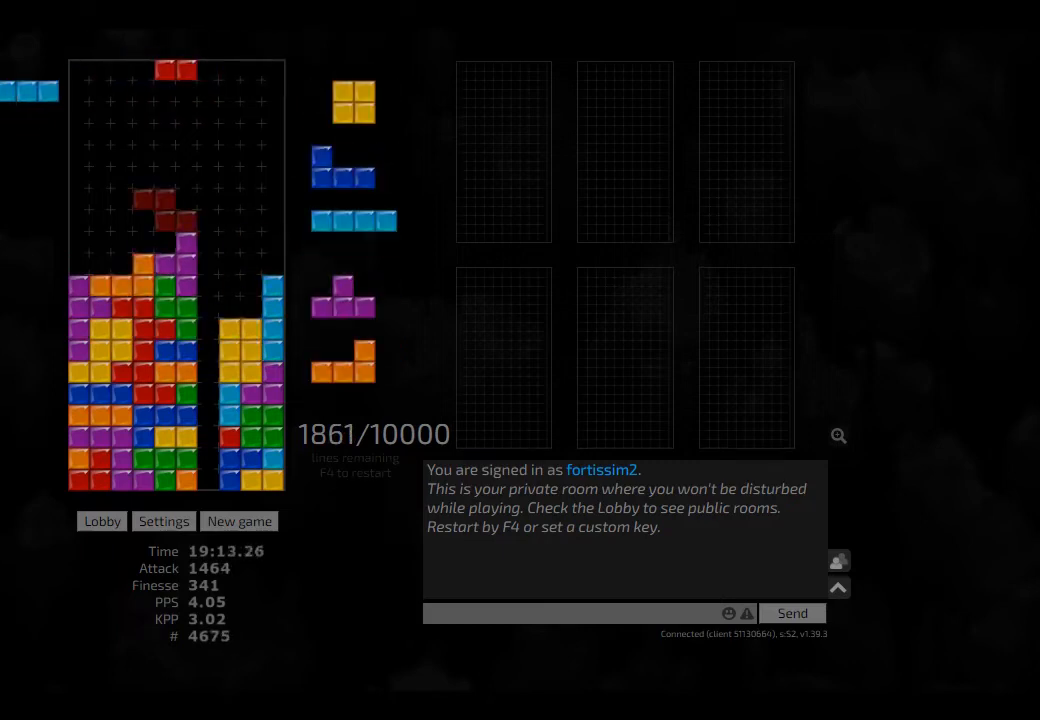
{"keys": [], "events": [[83, "hd", "up"], [417, "cw", "down"], [458, "cw", "up"]]}
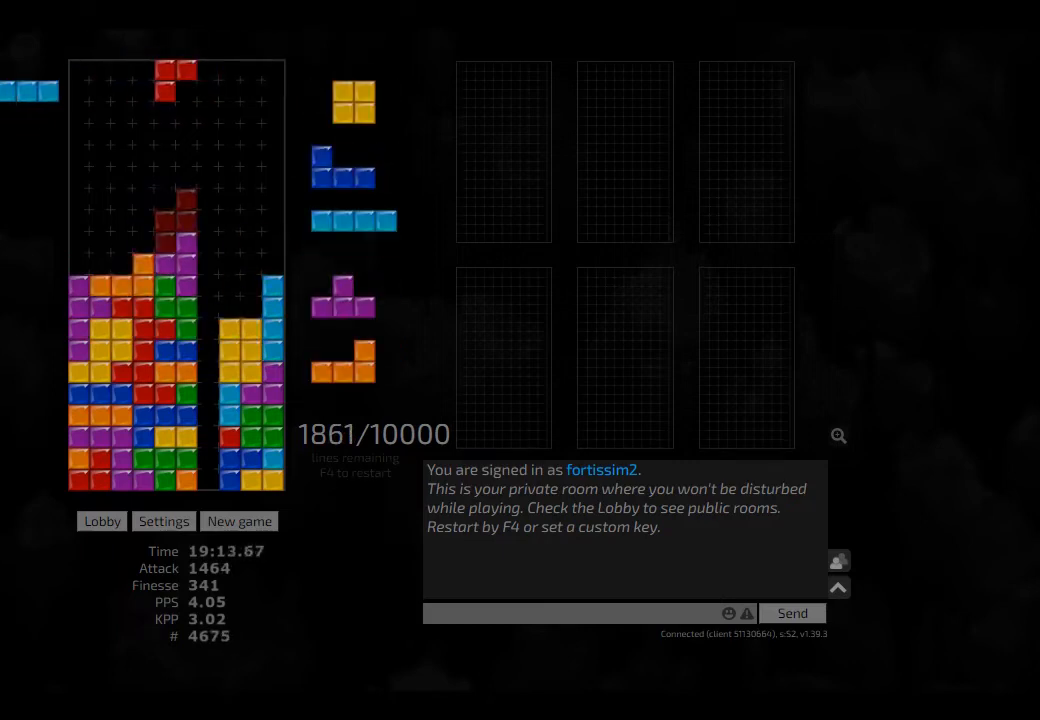
{"keys": ["cw", "hd", "right"], "events": [[42, "hd", "down"], [83, "right", "down"], [125, "hd", "up"], [125, "left", "down"], [208, "right", "up"], [250, "hd", "down"], [250, "left", "up"], [292, "left", "down"], [375, "hd", "up"], [417, "hd", "down"], [417, "left", "up"], [500, "cw", "down"], [500, "right", "down"]]}
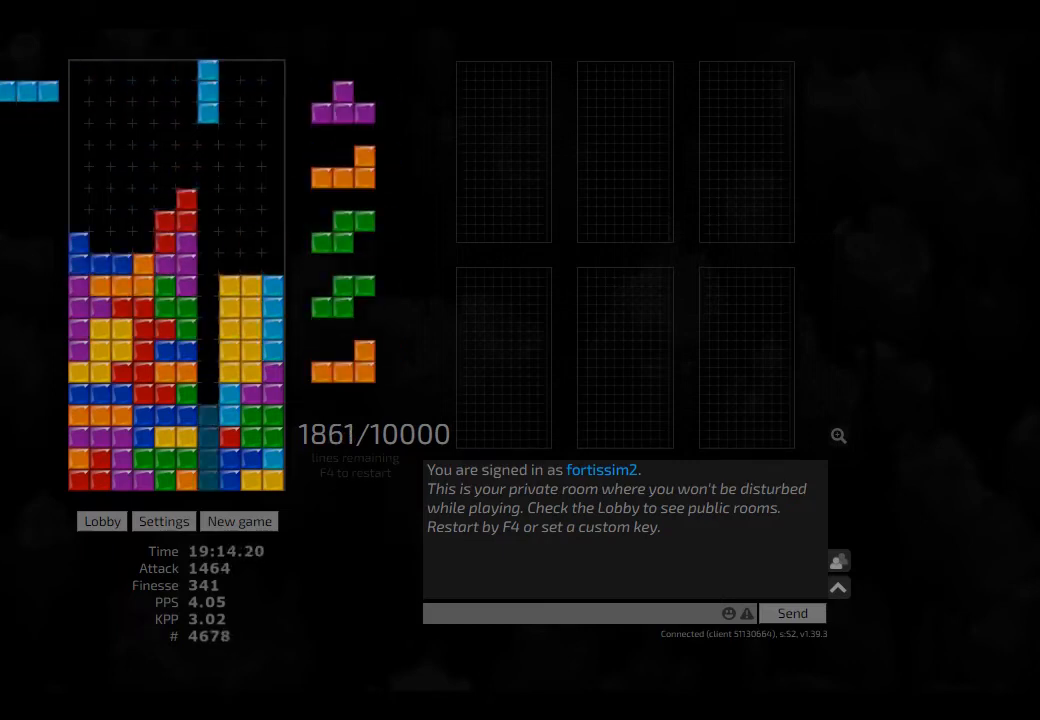
{"keys": ["hd", "right"], "events": [[42, "hd", "up"], [83, "cw", "up"], [83, "hd", "down"], [83, "right", "up"], [125, "left", "down"], [208, "hd", "up"], [250, "right", "down"], [292, "left", "up"], [292, "right", "up"], [375, "hd", "down"], [375, "right", "down"], [417, "hd", "up"], [458, "hd", "down"]]}
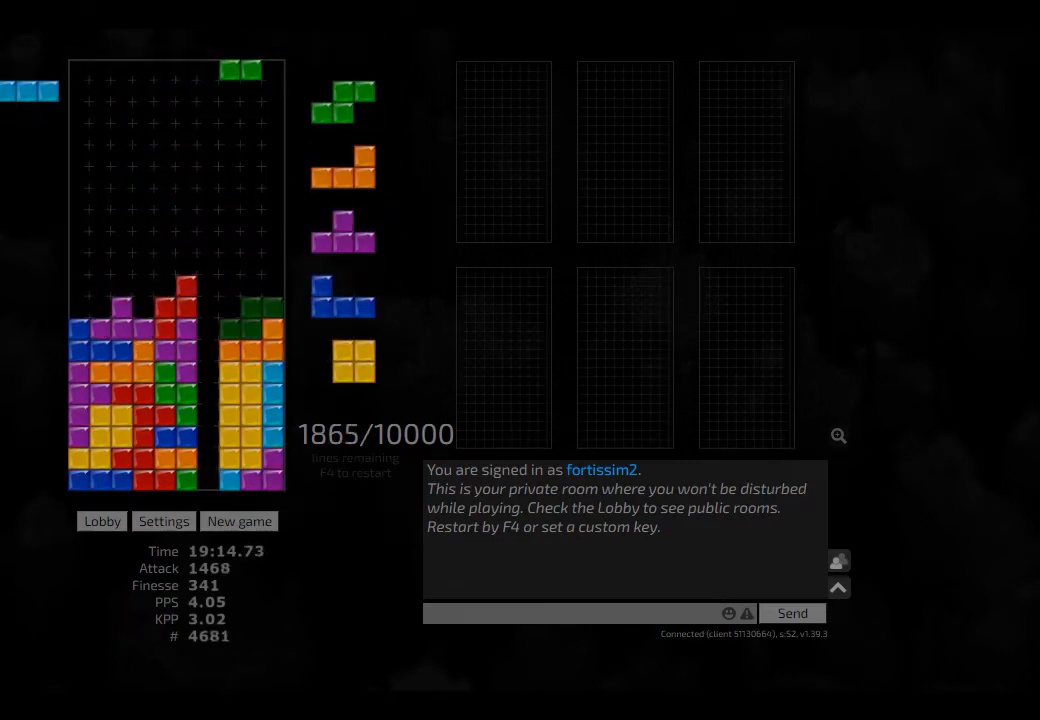
{"keys": ["right"], "events": [[83, "hd", "up"], [83, "right", "up"], [125, "hd", "down"], [167, "left", "down"], [250, "hd", "up"], [333, "hd", "down"], [333, "left", "up"], [375, "right", "down"], [417, "hd", "up"]]}
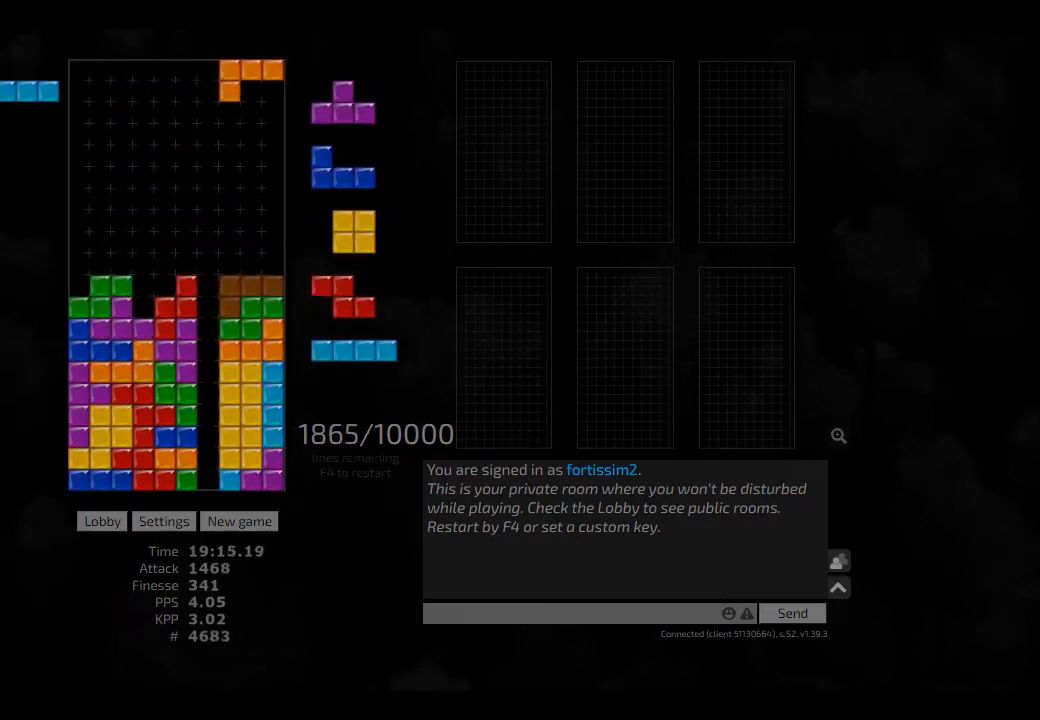
{"keys": [], "events": [[42, "right", "up"], [83, "cw", "down"], [83, "hd", "down"], [83, "left", "down"], [125, "hd", "up"], [167, "cw", "up"], [167, "left", "up"], [250, "right", "down"], [375, "hd", "down"], [417, "hd", "up"], [417, "right", "up"]]}
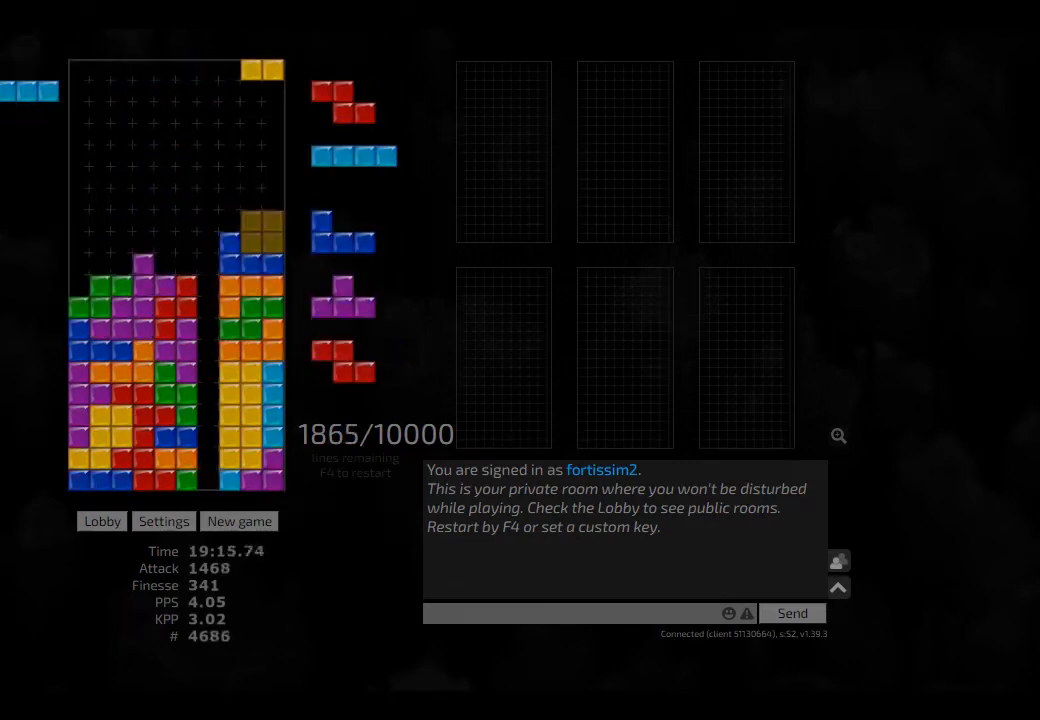
{"keys": ["hd"], "events": [[42, "hd", "down"], [83, "cw", "down"], [83, "hd", "up"], [83, "left", "down"], [167, "cw", "up"], [167, "left", "up"], [208, "hd", "down"], [250, "cw", "down"], [250, "hd", "up"], [250, "right", "down"], [292, "cw", "up"], [292, "right", "up"], [333, "hd", "down"], [375, "ccw", "down"], [417, "ccw", "up"], [417, "hd", "up"], [458, "hd", "down"]]}
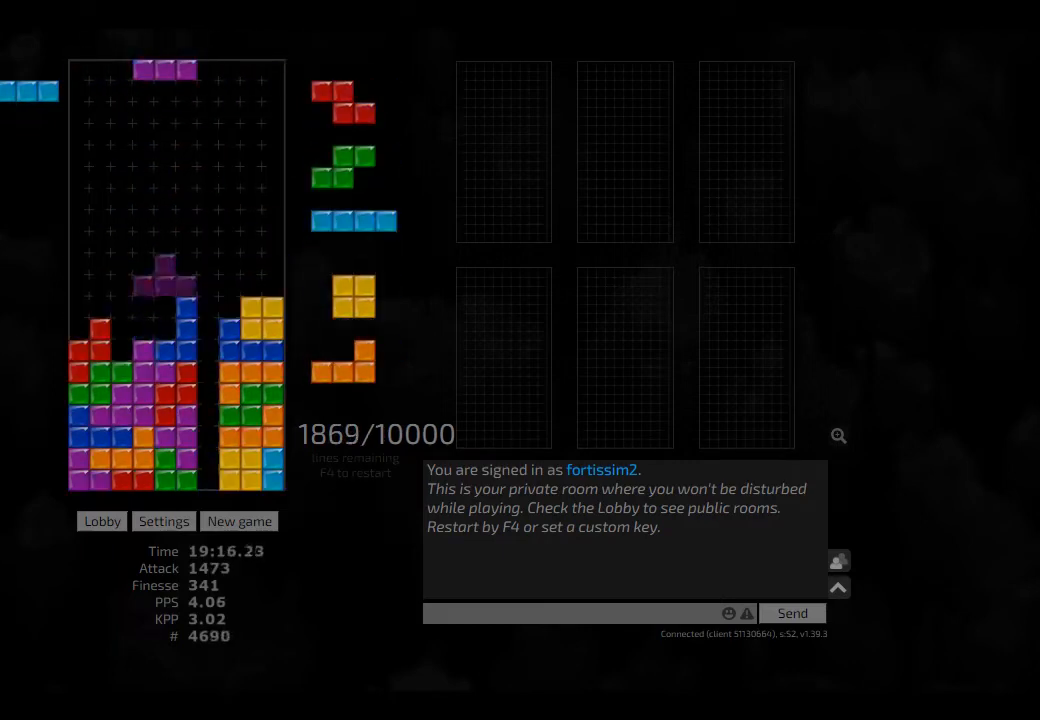
{"keys": ["hd"], "events": [[83, "hd", "up"], [167, "left", "down"], [250, "left", "up"], [458, "hd", "down"]]}
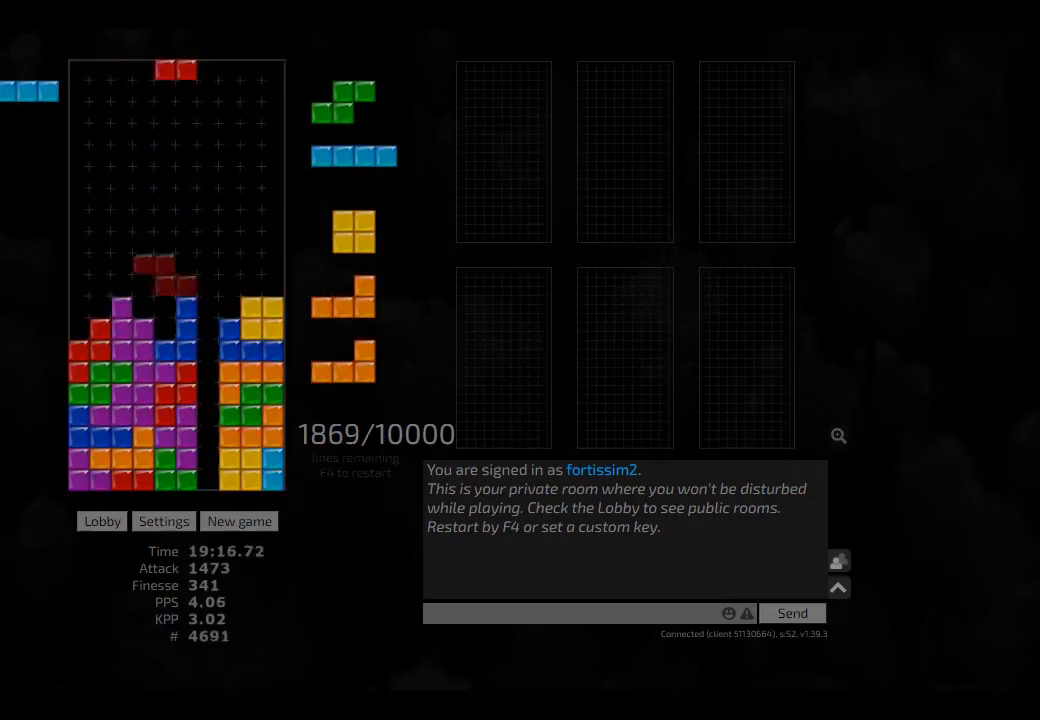
{"keys": [], "events": [[83, "cw", "down"], [83, "hd", "up"], [83, "left", "down"], [208, "cw", "up"], [208, "hd", "down"], [208, "left", "up"], [250, "ccw", "down"], [250, "hd", "up"], [292, "ccw", "up"], [333, "hd", "down"], [417, "cw", "down"], [417, "hd", "up"], [417, "right", "down"], [458, "cw", "up"], [458, "right", "up"]]}
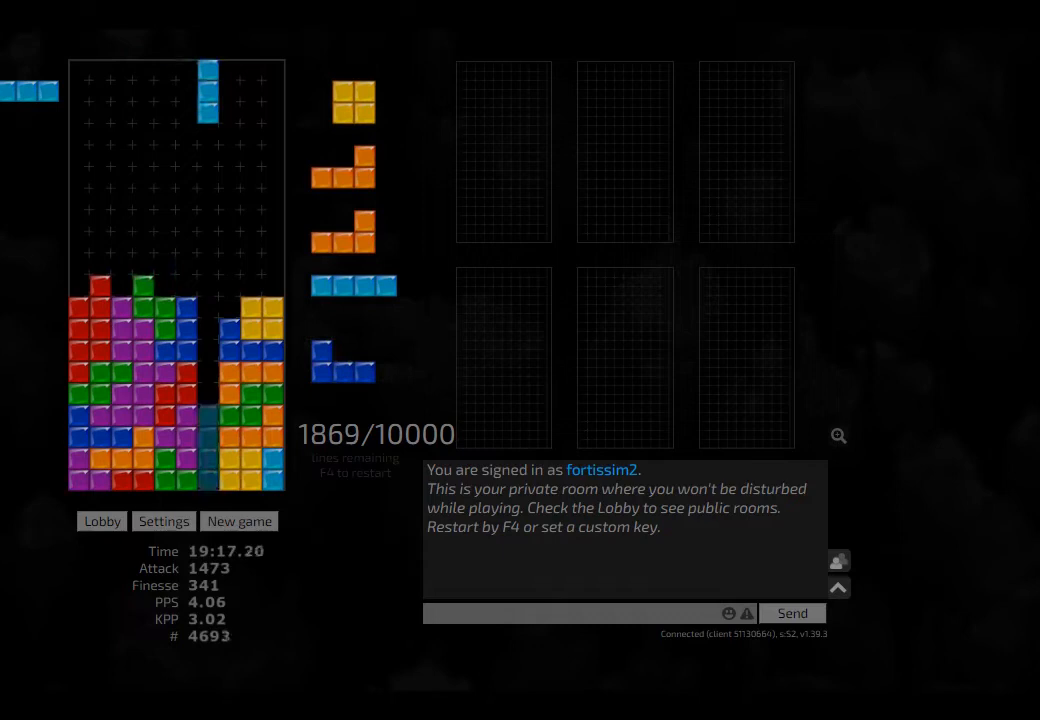
{"keys": ["right"], "events": [[42, "hd", "down"], [83, "hd", "up"], [208, "hd", "down"], [292, "hd", "up"], [292, "right", "down"], [417, "hd", "down"], [500, "hd", "up"]]}
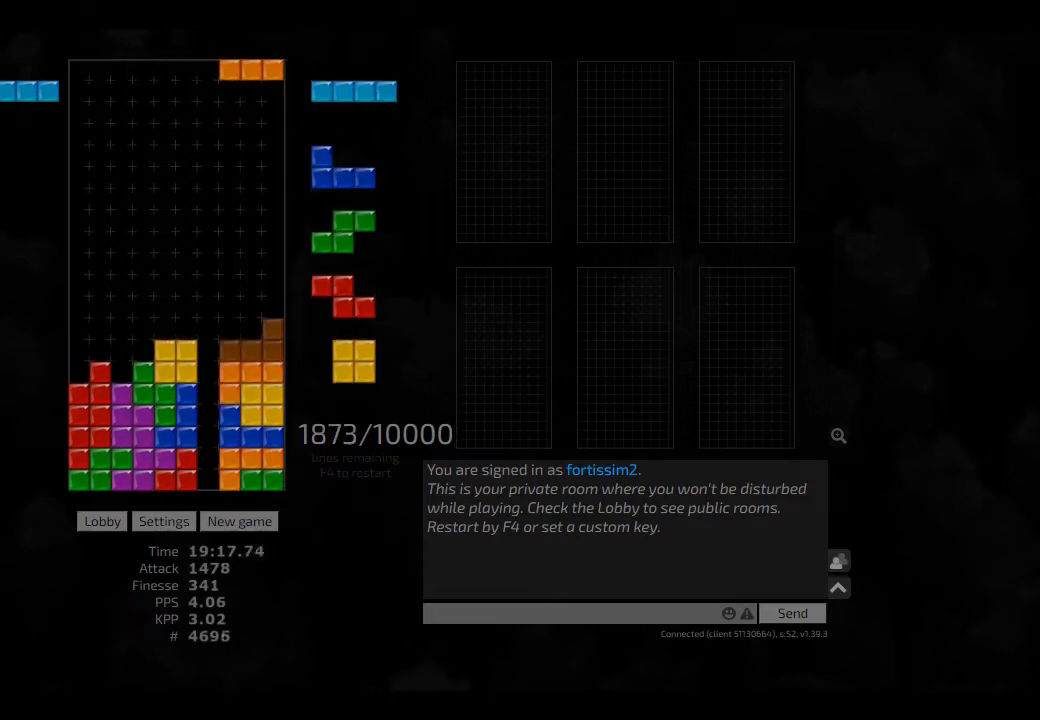
{"keys": ["right"], "events": [[83, "hd", "down"], [83, "right", "up"], [208, "cw", "down"], [208, "hd", "up"], [208, "left", "down"], [292, "cw", "up"], [292, "left", "up"], [333, "hd", "down"], [375, "ccw", "down"], [417, "ccw", "up"], [417, "hd", "up"], [417, "right", "down"]]}
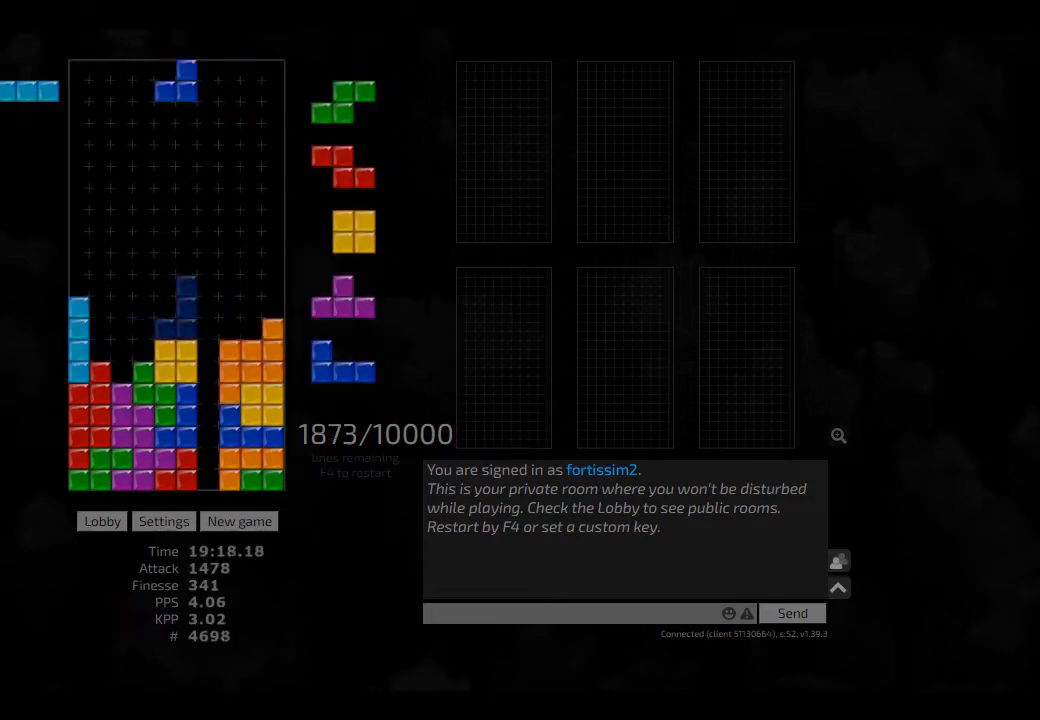
{"keys": [], "events": [[83, "left", "down"], [83, "right", "up"], [167, "left", "up"], [208, "cw", "down"], [250, "cw", "up"], [250, "hd", "down"], [375, "hd", "up"], [375, "right", "down"], [417, "cw", "down"], [500, "cw", "up"], [500, "right", "up"]]}
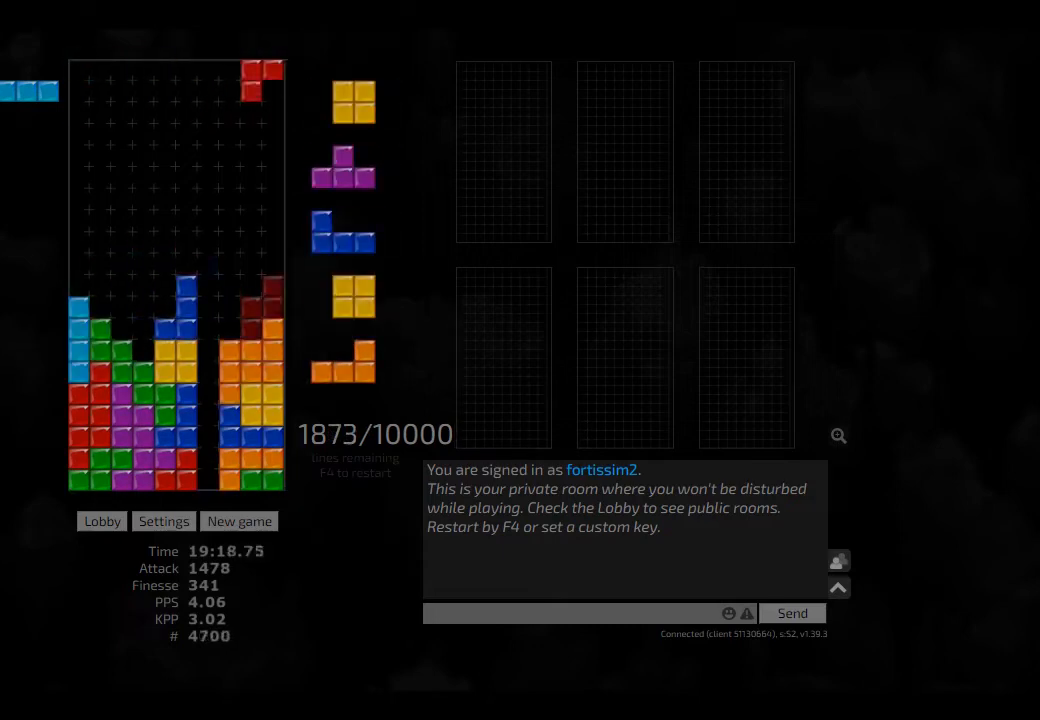
{"keys": [], "events": [[83, "hd", "down"], [125, "hd", "up"], [250, "hl", "down"], [292, "cw", "down"], [292, "hl", "up"], [292, "right", "down"], [333, "cw", "up"], [333, "right", "up"], [417, "ccw", "down"], [417, "hd", "down"], [458, "left", "down"], [500, "ccw", "up"], [500, "hd", "up"], [500, "left", "up"]]}
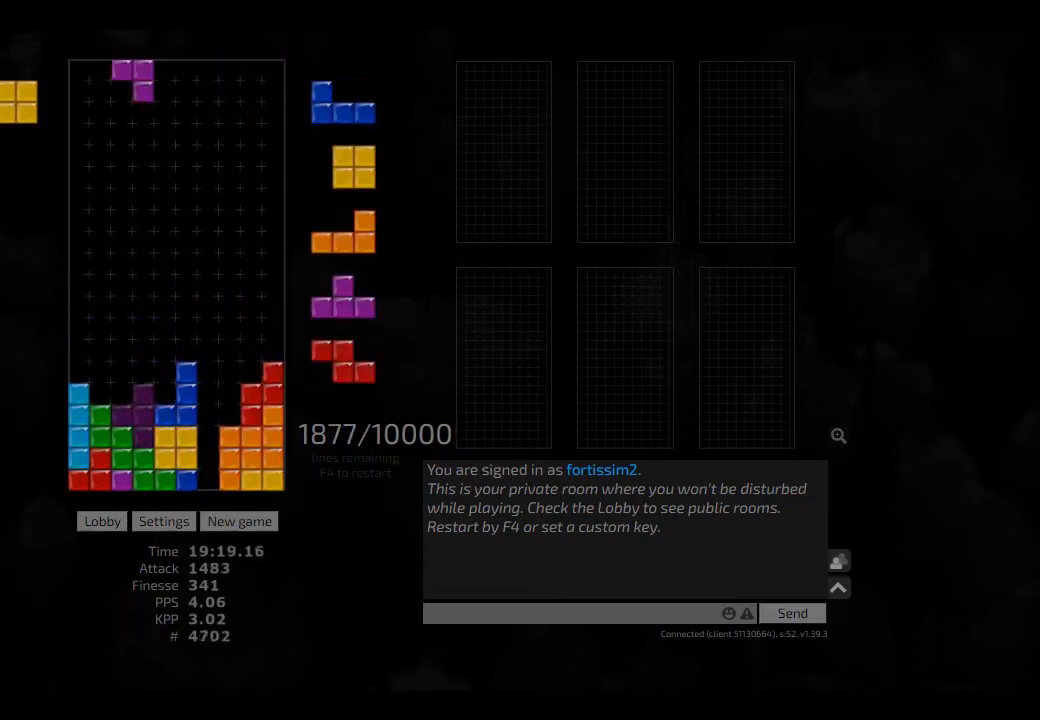
{"keys": ["left"], "events": [[83, "hd", "down"], [125, "hd", "up"], [125, "right", "down"], [208, "cw", "down"], [250, "left", "down"], [250, "right", "up"], [292, "cw", "up"], [333, "left", "up"], [375, "hd", "down"], [417, "left", "down"], [458, "hd", "up"]]}
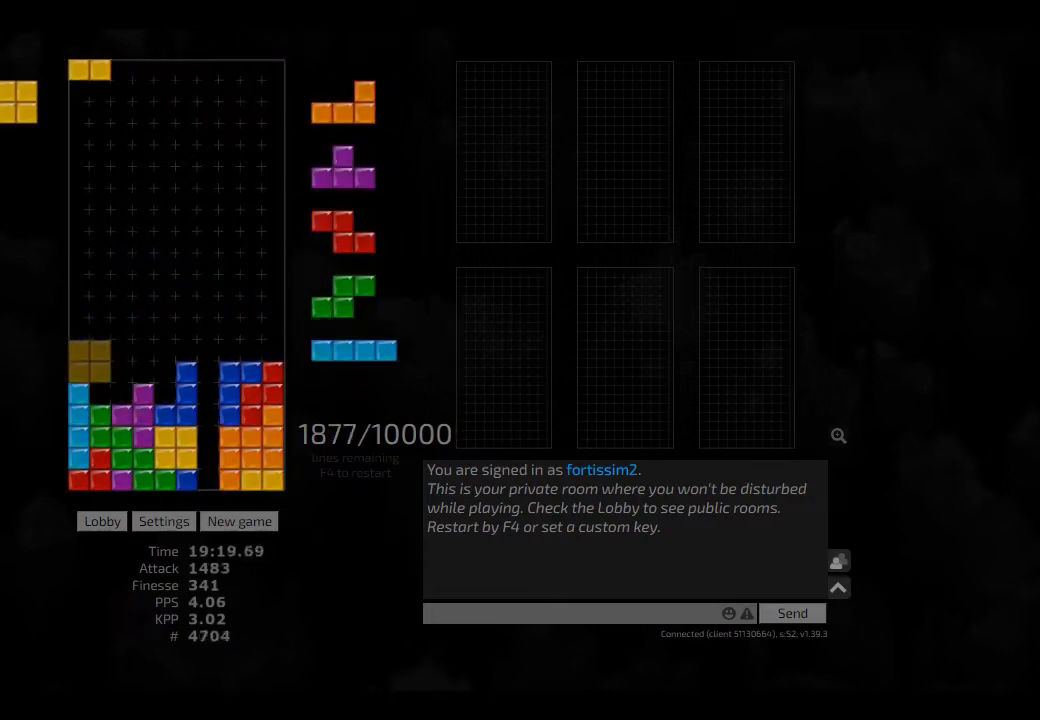
{"keys": [], "events": [[42, "right", "down"], [83, "left", "up"], [83, "right", "up"], [125, "hd", "down"], [167, "right", "down"], [208, "hd", "up"], [292, "hd", "down"], [375, "hl", "down"], [417, "hd", "up"], [417, "hl", "up"], [458, "left", "down"], [500, "left", "up"], [500, "right", "up"]]}
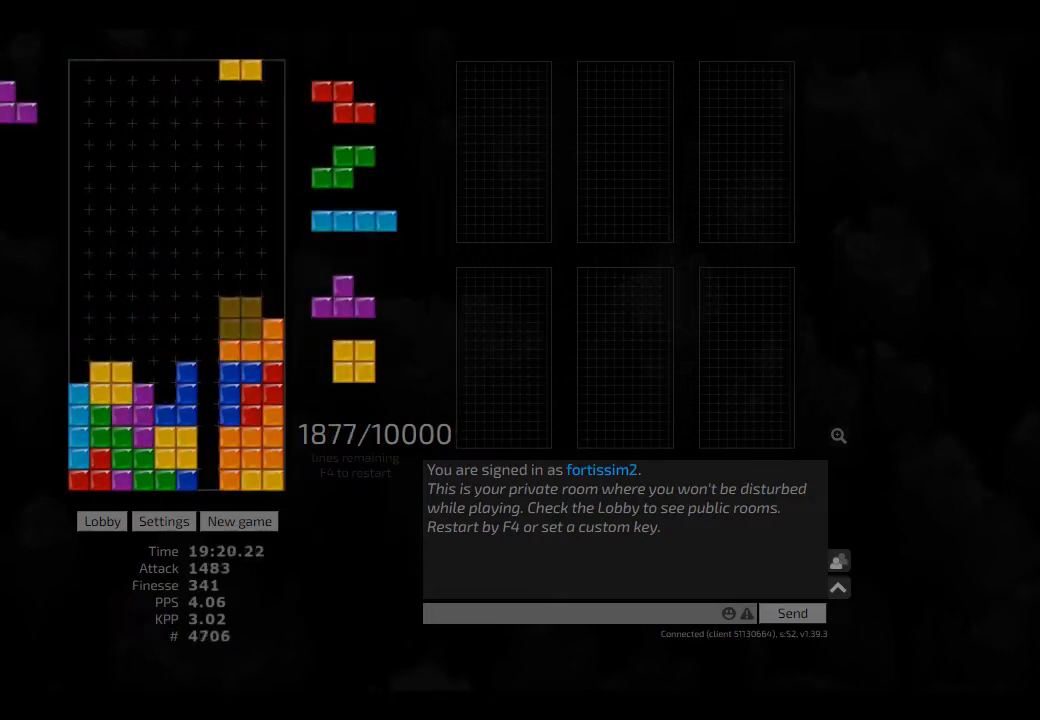
{"keys": ["hl"], "events": [[167, "hd", "down"], [250, "hd", "up"], [458, "hl", "down"]]}
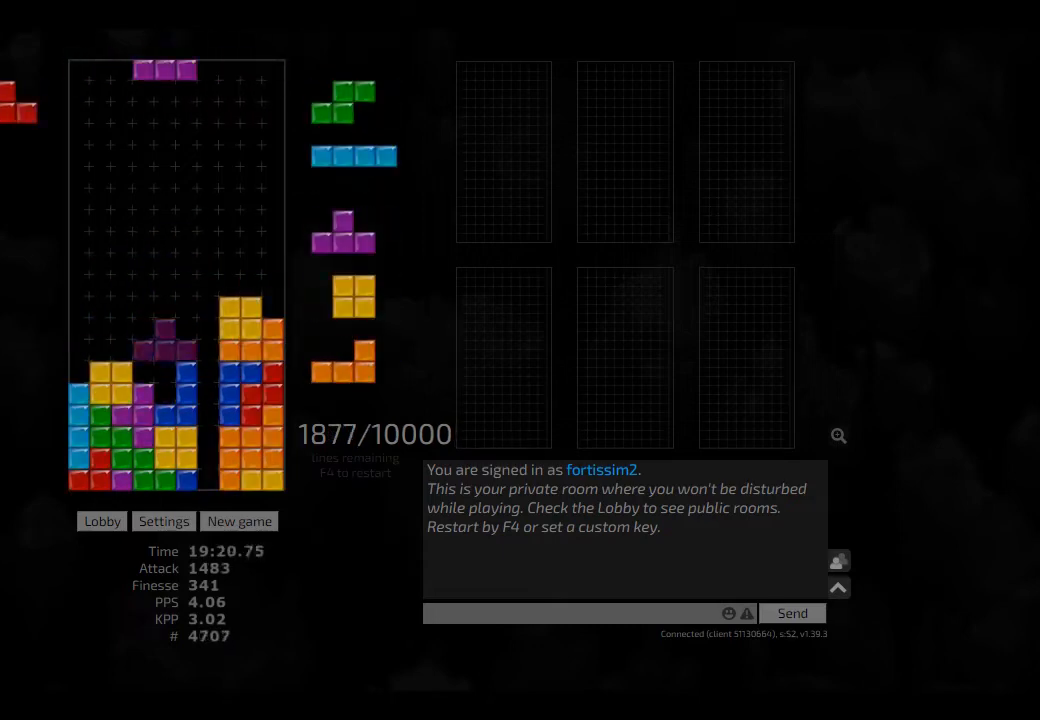
{"keys": ["hd", "hl"], "events": [[42, "ccw", "down"], [42, "hl", "up"], [83, "ccw", "up"], [167, "hd", "down"], [250, "hl", "down"], [250, "left", "down"], [292, "cw", "down"], [292, "hd", "up"], [333, "hl", "up"], [417, "left", "up"], [458, "cw", "up"], [458, "hd", "down"], [500, "hl", "down"]]}
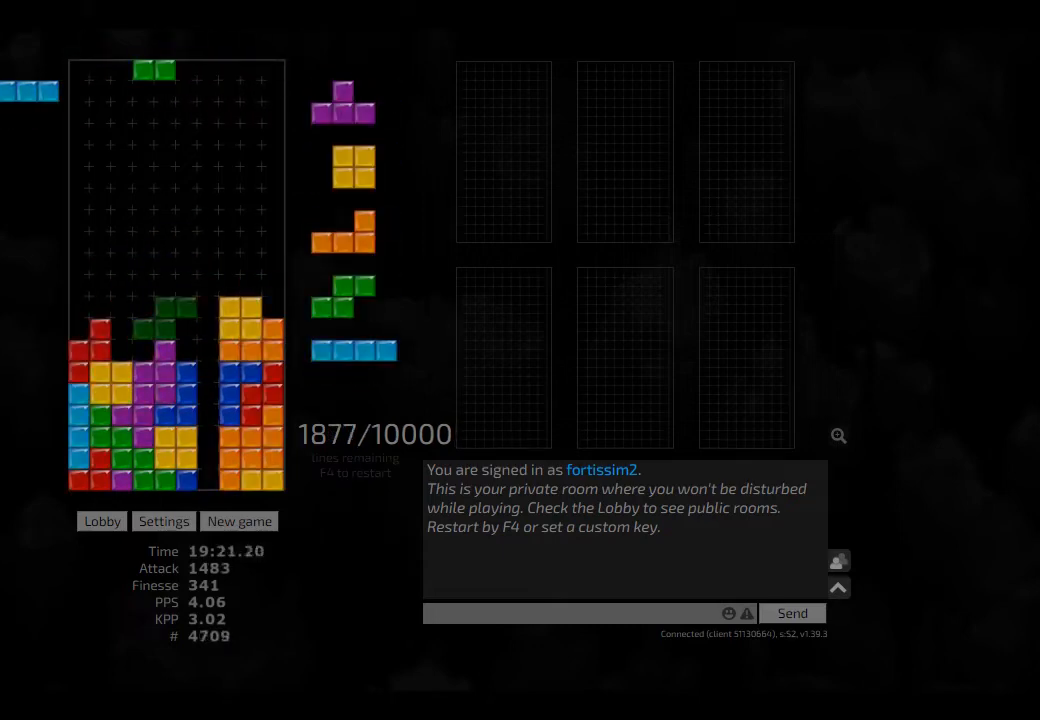
{"keys": ["hd", "left"], "events": [[83, "hd", "up"], [83, "hl", "up"], [208, "hd", "down"], [250, "right", "down"], [292, "ccw", "down"], [292, "hd", "up"], [375, "ccw", "up"], [375, "right", "up"], [417, "hd", "down"], [500, "left", "down"]]}
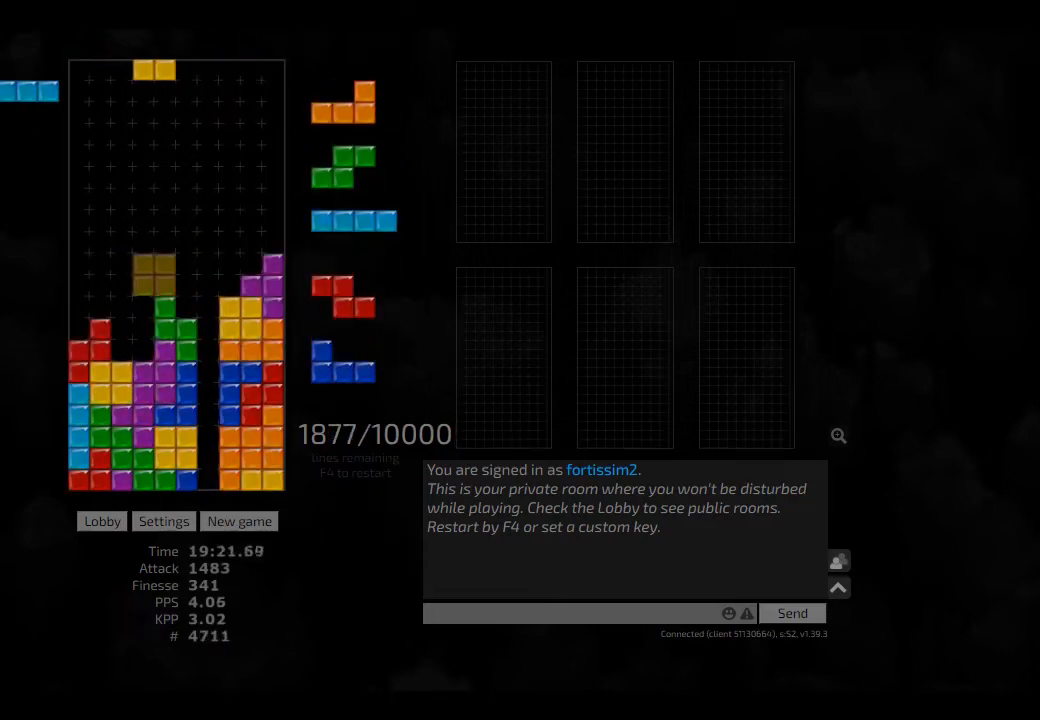
{"keys": [], "events": [[42, "hd", "up"], [42, "left", "up"], [83, "left", "down"], [167, "left", "up"], [208, "hd", "down"], [250, "left", "down"], [292, "hd", "up"], [375, "left", "up"], [417, "ccw", "down"], [417, "hd", "down"], [417, "left", "down"], [458, "hd", "up"], [500, "ccw", "up"], [500, "left", "up"]]}
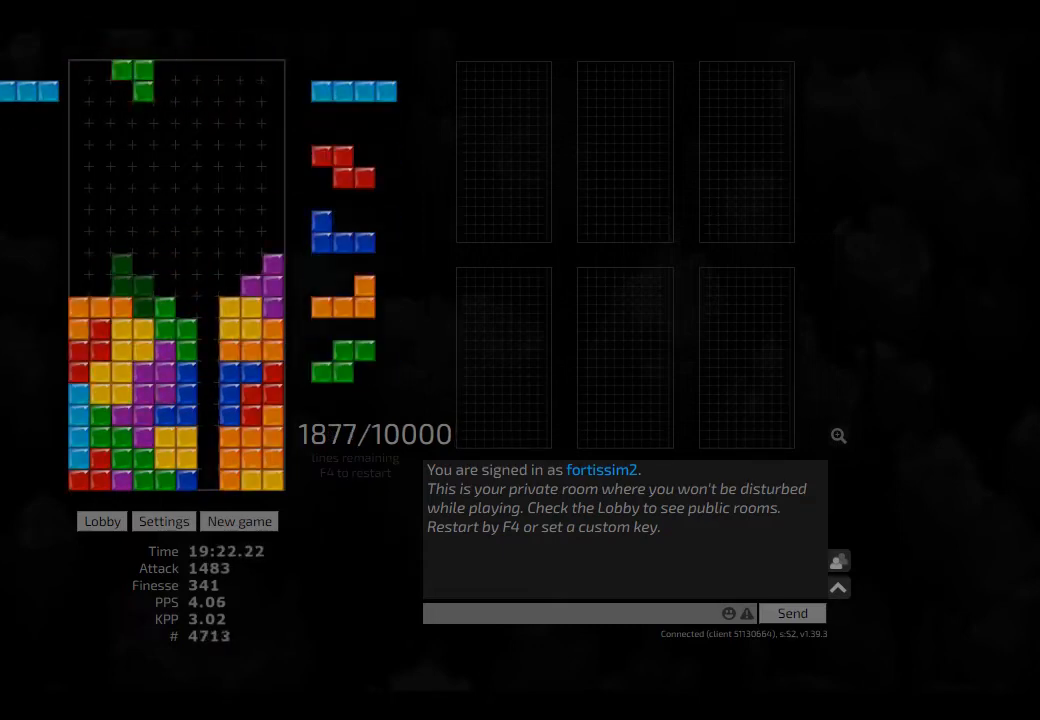
{"keys": ["left"], "events": [[42, "hd", "down"], [83, "cw", "down"], [83, "right", "down"], [125, "hd", "up"], [167, "cw", "up"], [167, "right", "up"], [208, "hd", "down"], [250, "right", "down"], [292, "hd", "up"], [333, "right", "up"], [417, "ccw", "down"], [417, "hd", "down"], [417, "left", "down"], [458, "hd", "up"], [500, "ccw", "up"]]}
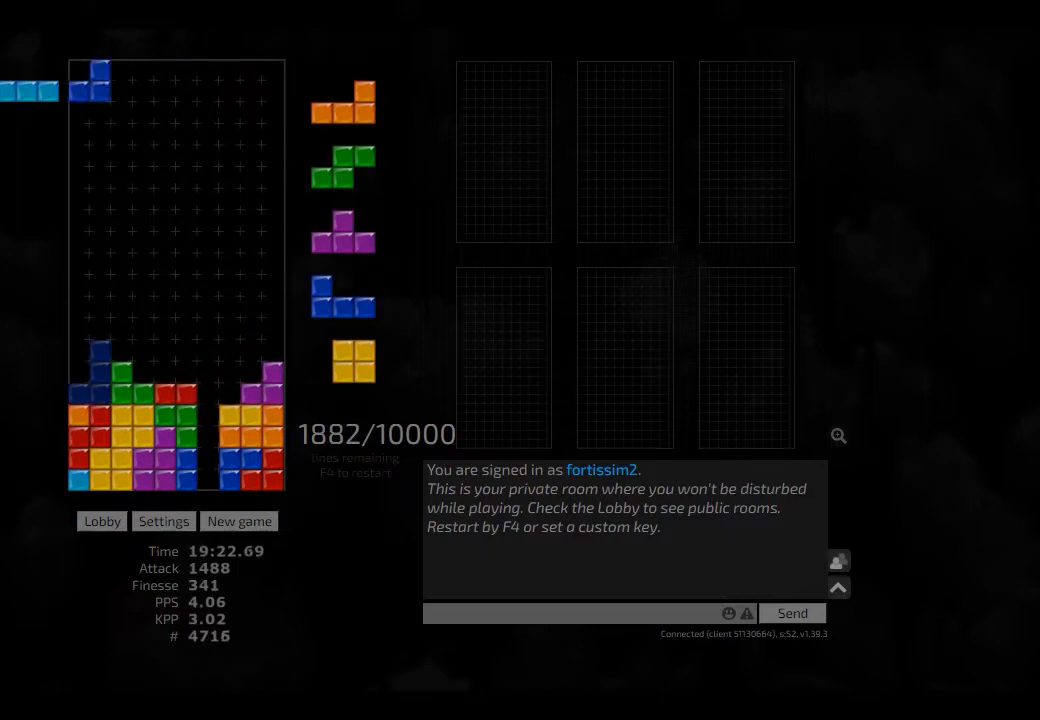
{"keys": ["left"], "events": [[83, "left", "up"], [208, "hd", "down"], [250, "right", "down"], [333, "hd", "up"], [333, "left", "down"], [417, "hd", "down"], [417, "left", "up"], [417, "right", "up"], [500, "hd", "up"], [500, "left", "down"]]}